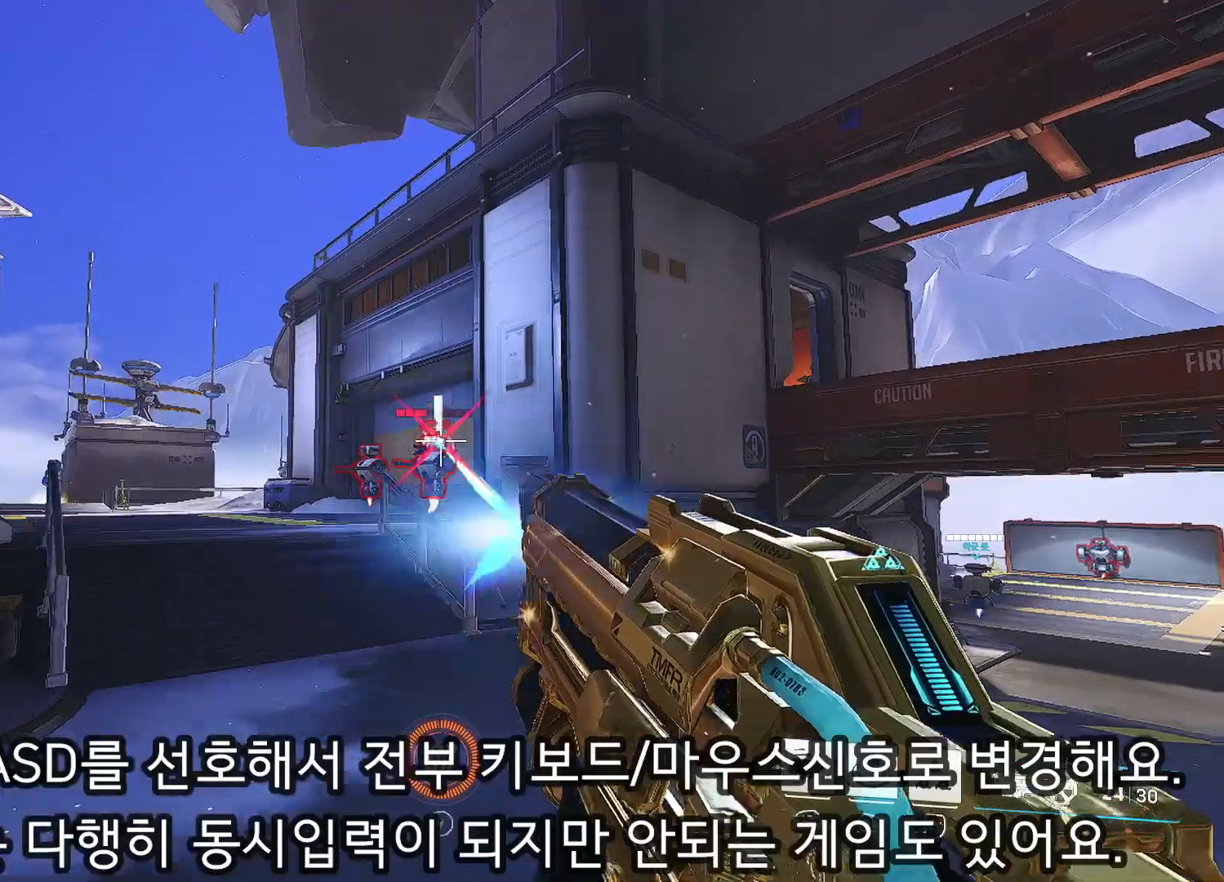
Gameplay with a controller (Xbox layout); each line is a JSON object with the inputs held at the frame after it. "events" lists button and stick changes between this image and that frame as [ms after this image, input, new state], when the widget could be followed in between. Not read: L2 L3 R2 R3.
{"buttons": [], "left_stick": "up", "right_stick": "center", "events": [[150, "left_stick", "up"]]}
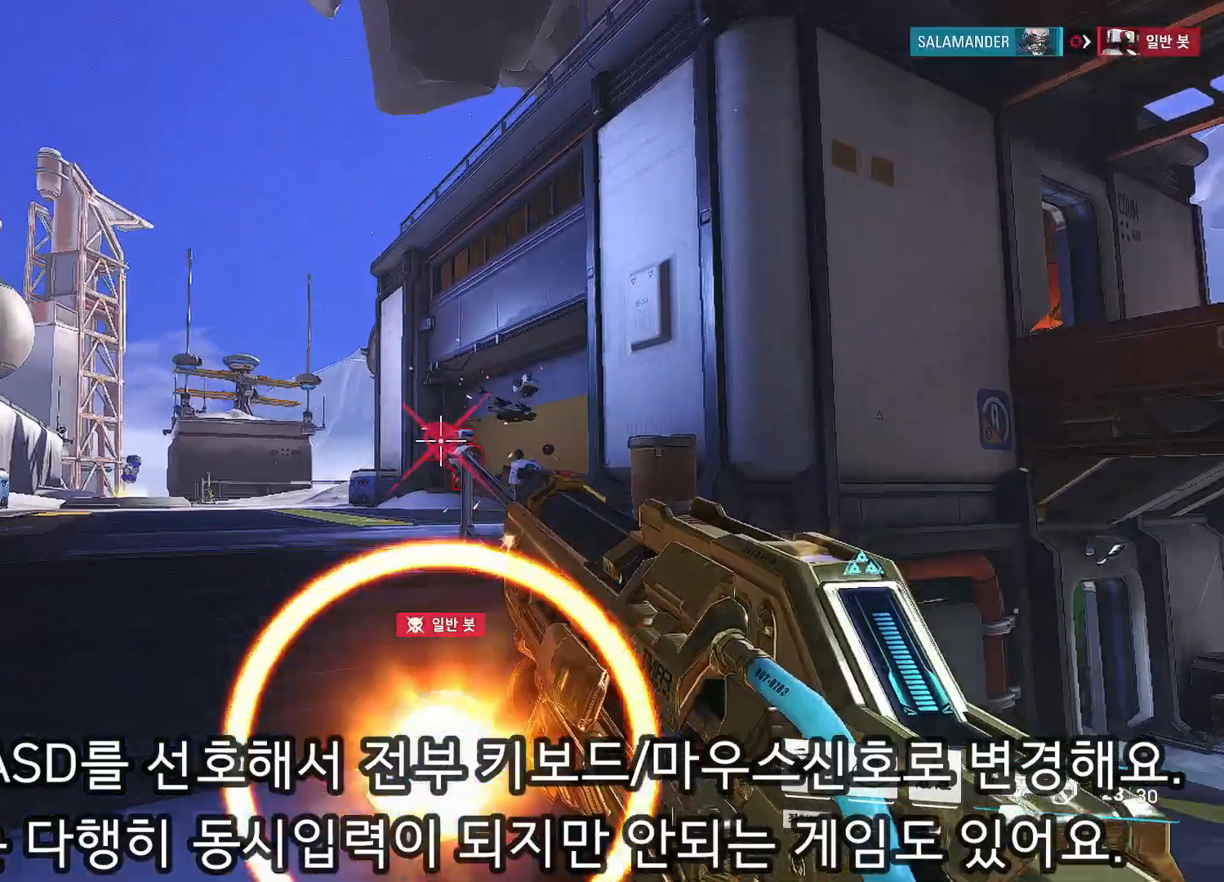
{"buttons": [], "left_stick": "up", "right_stick": "center", "events": []}
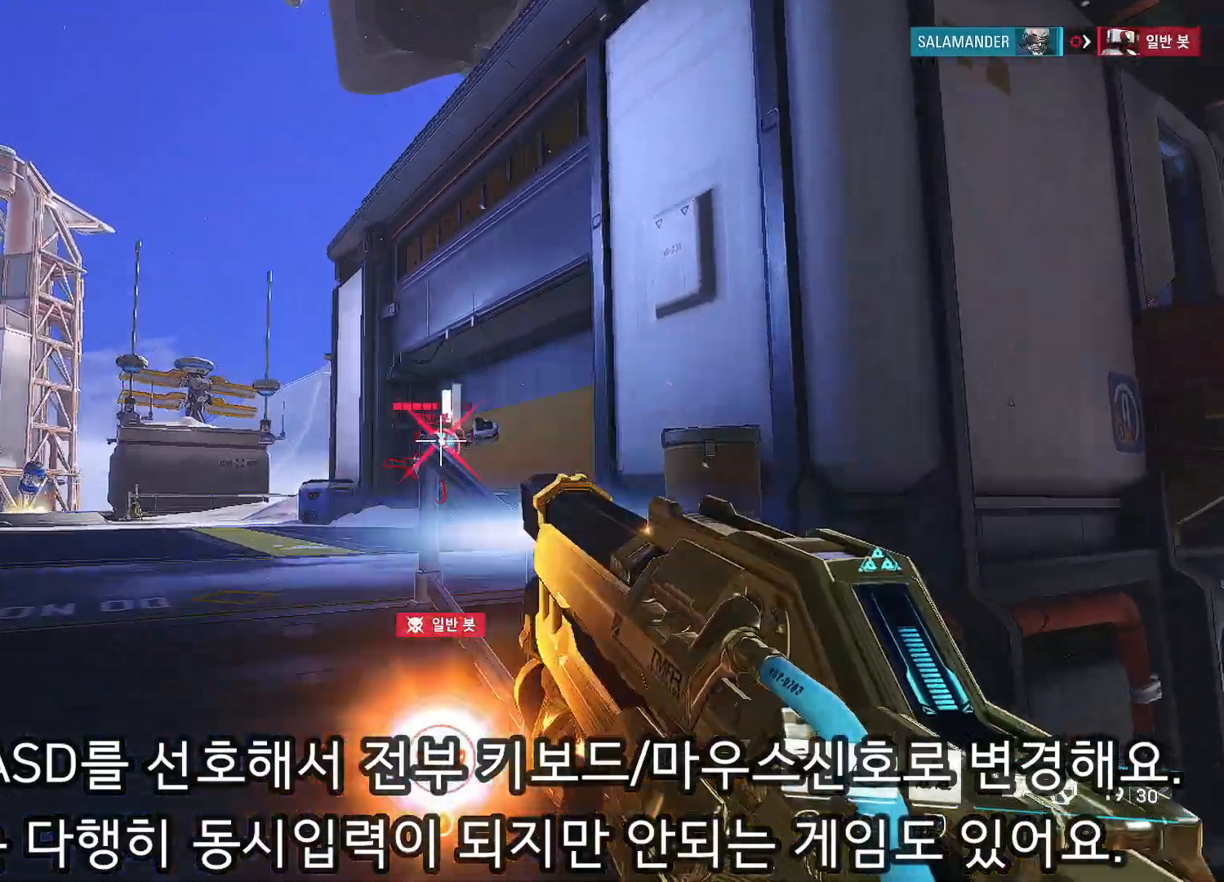
{"buttons": [], "left_stick": "up", "right_stick": "center", "events": []}
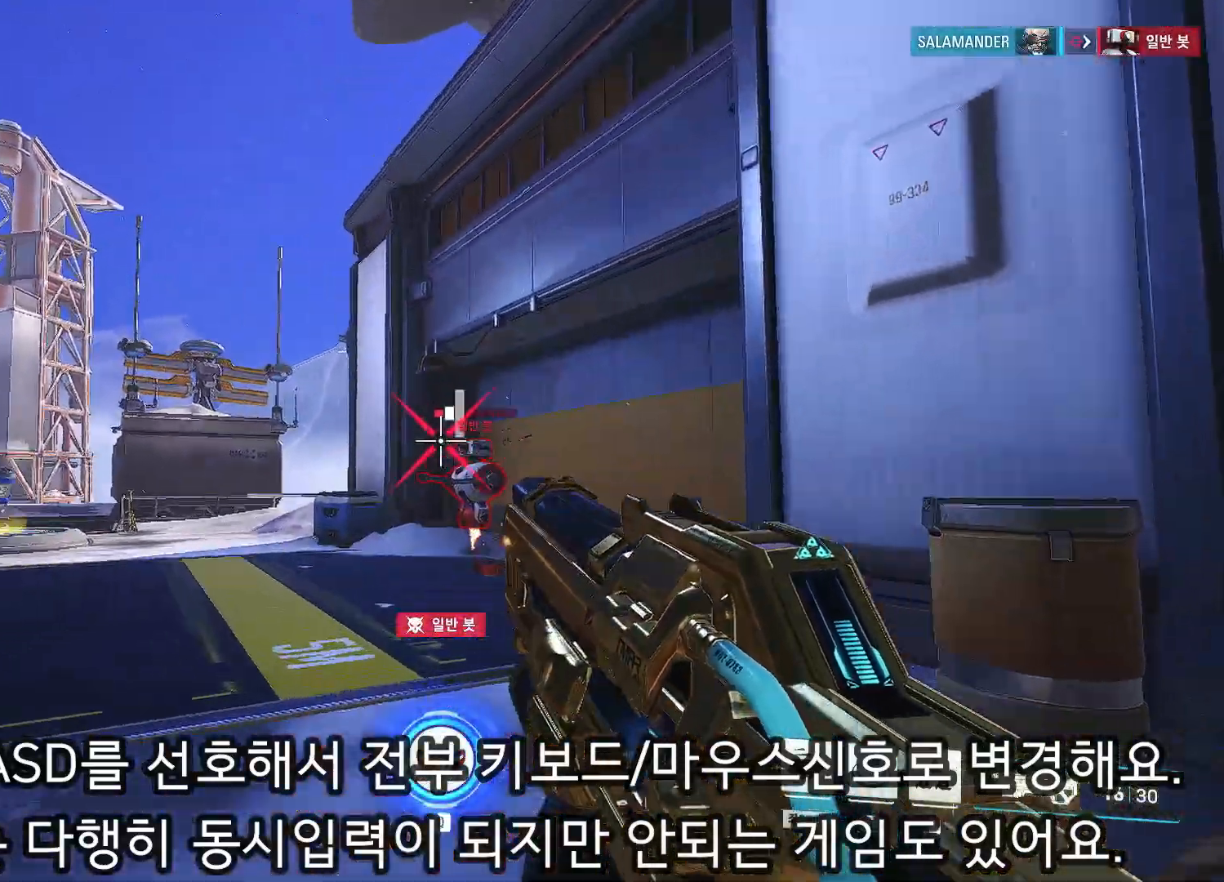
{"buttons": [], "left_stick": "up", "right_stick": "center", "events": []}
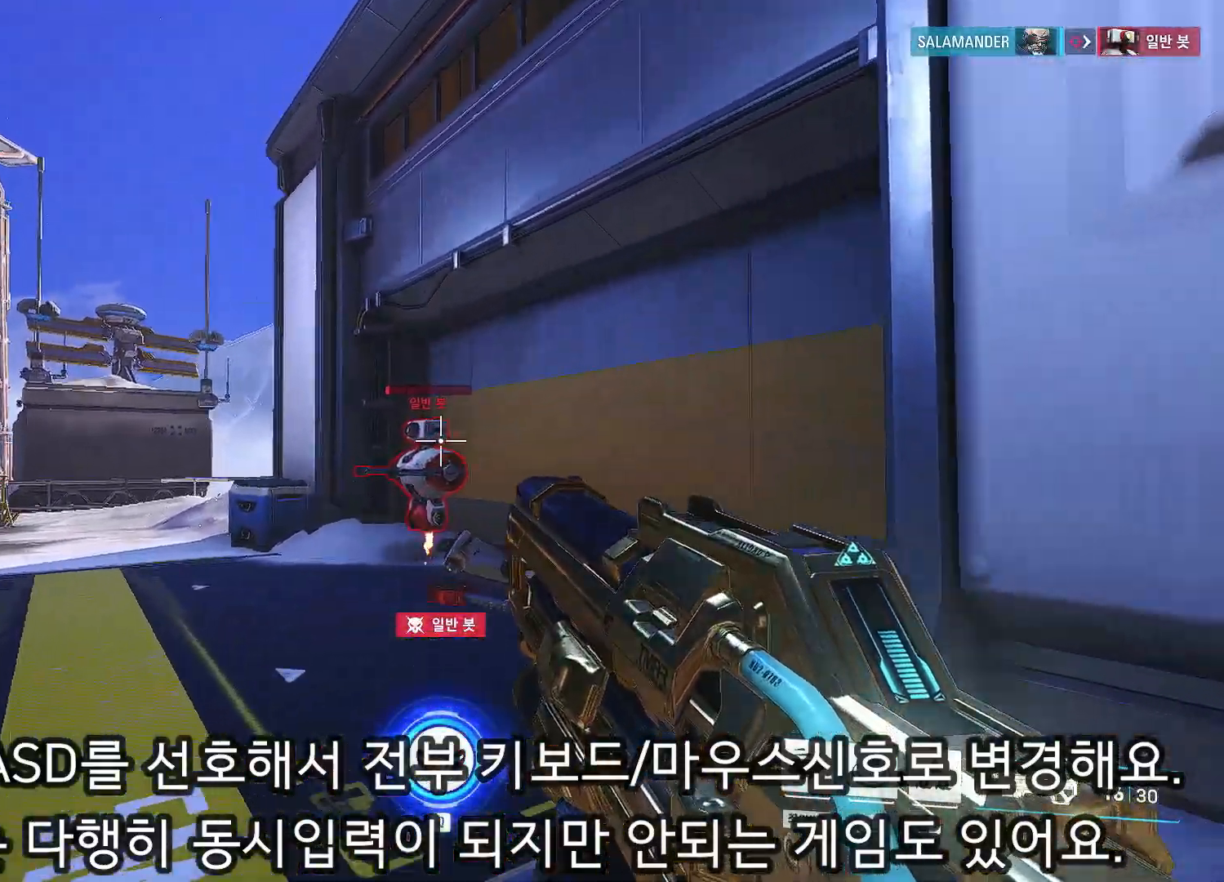
{"buttons": [], "left_stick": "left", "right_stick": "left", "events": [[400, "left_stick", "left"], [400, "right_stick", "left"]]}
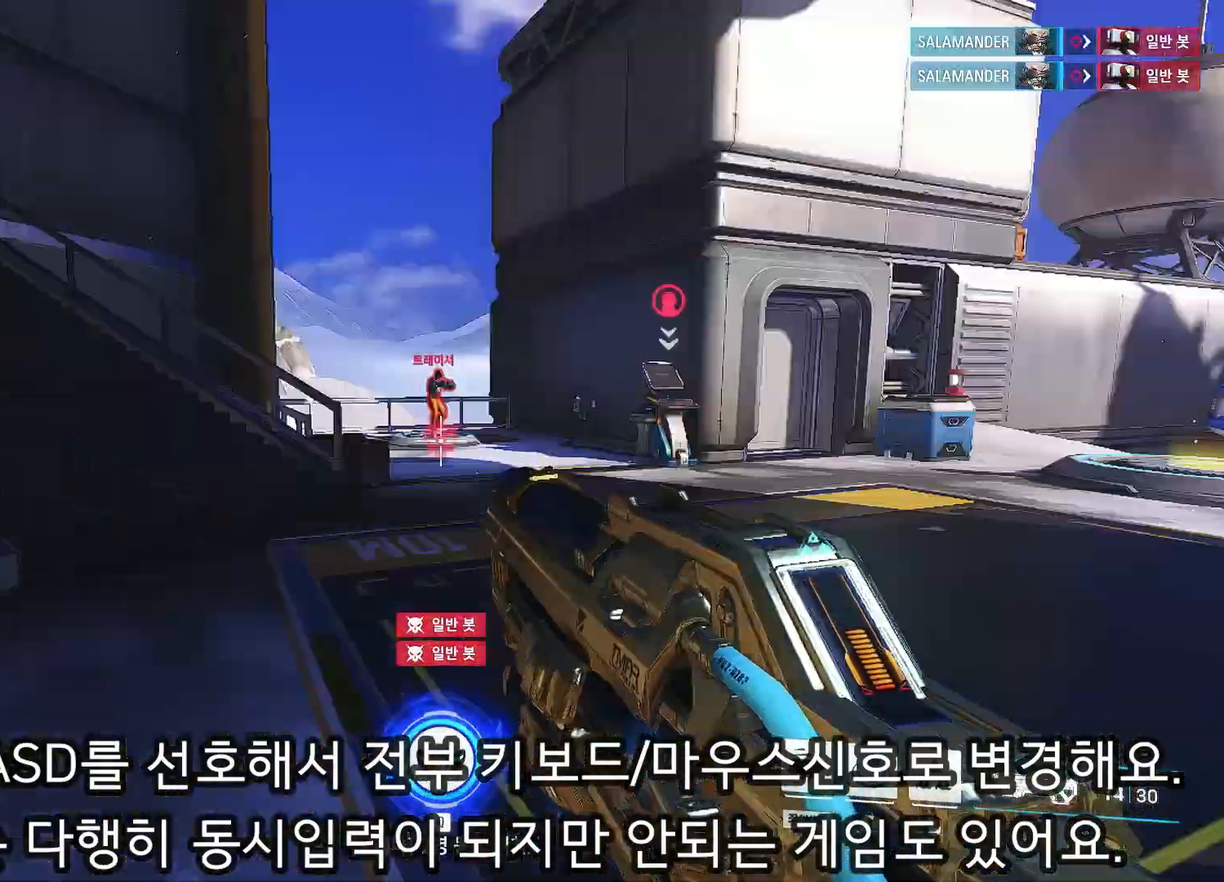
{"buttons": [], "left_stick": "up-right", "right_stick": "center"}
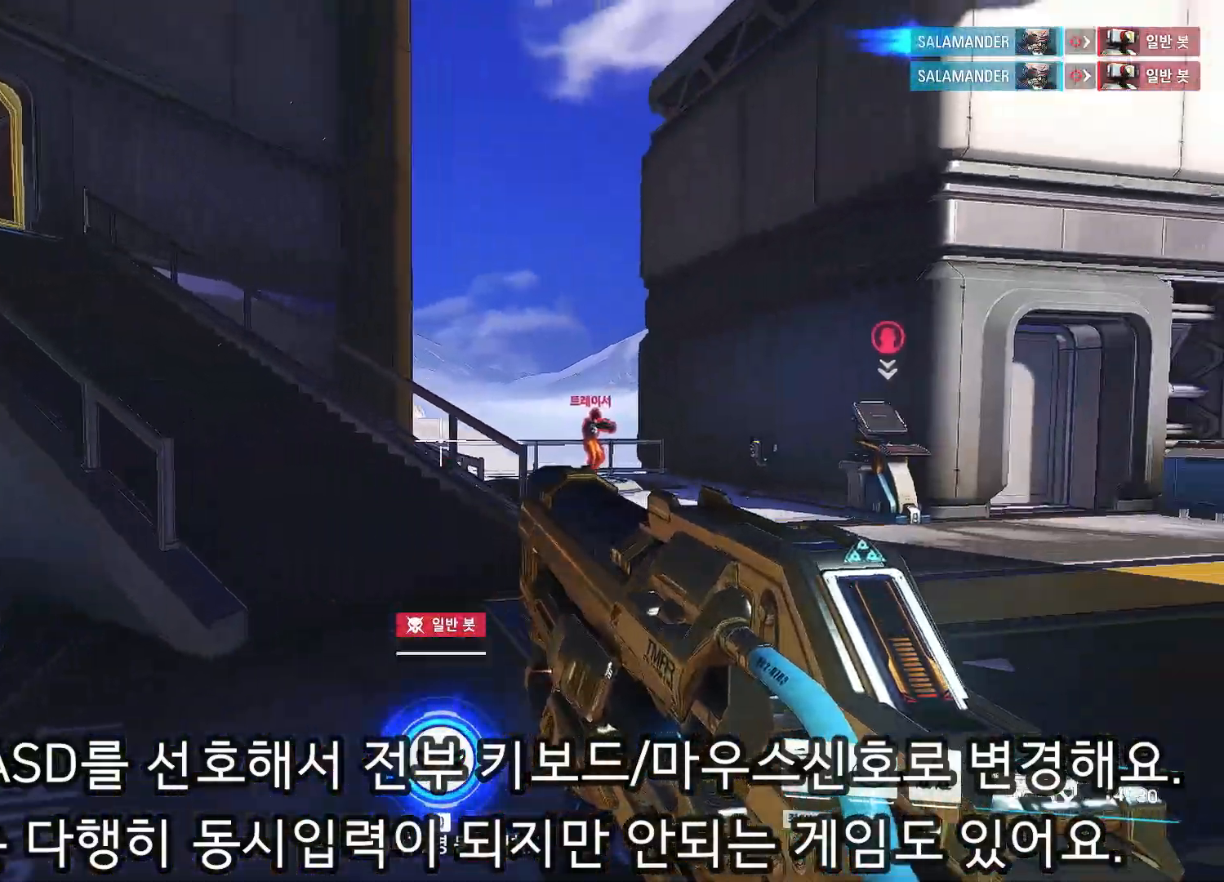
{"buttons": [], "left_stick": "up-right", "right_stick": "center", "events": []}
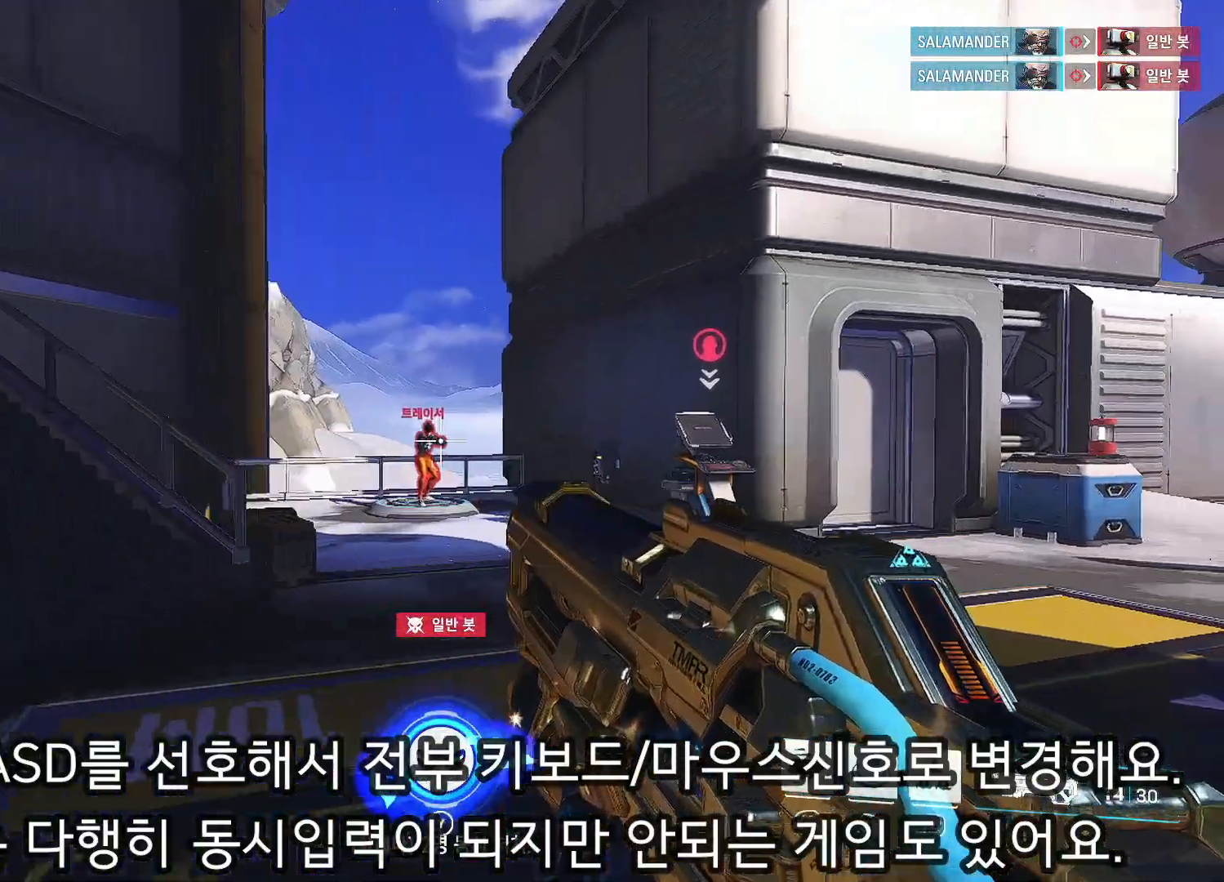
{"buttons": [], "left_stick": "up-right", "right_stick": "center", "events": []}
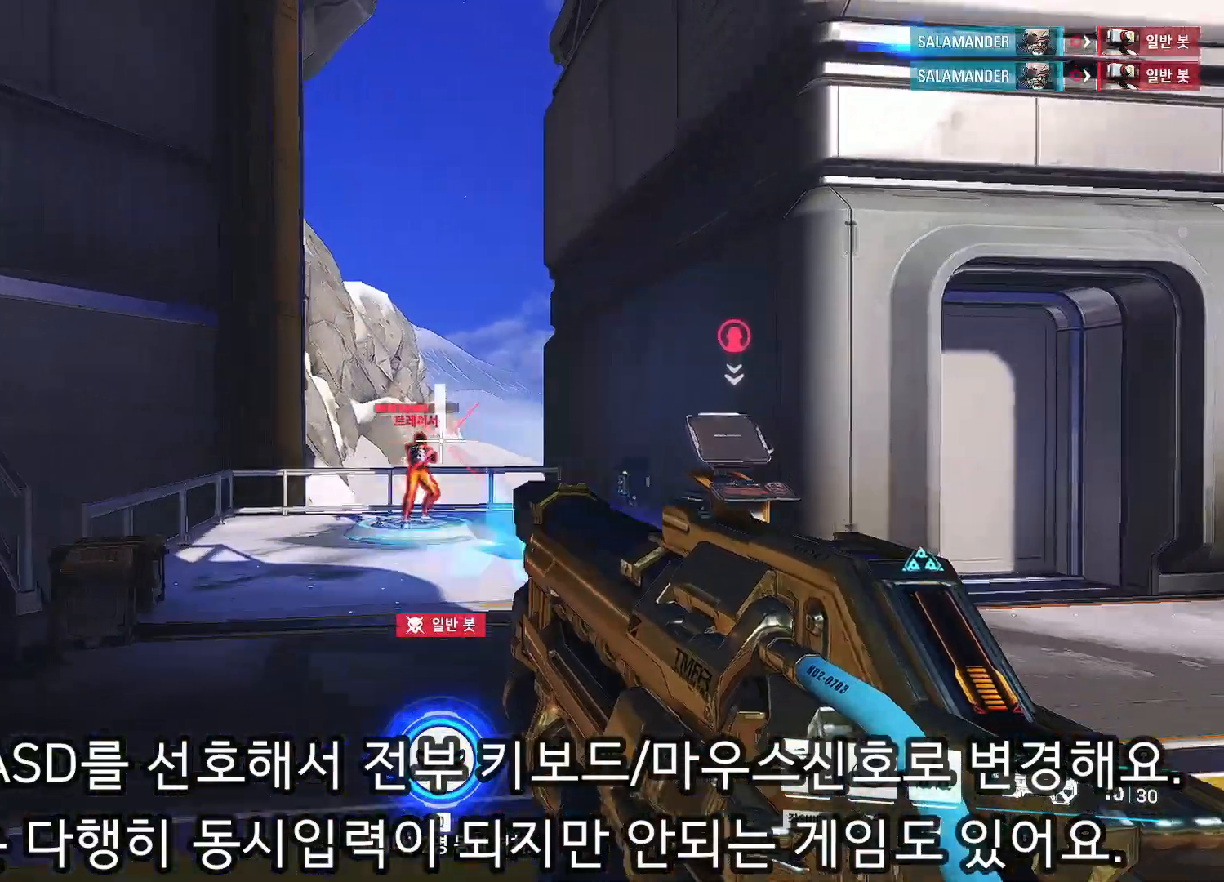
{"buttons": [], "left_stick": "up-right", "right_stick": "center", "events": []}
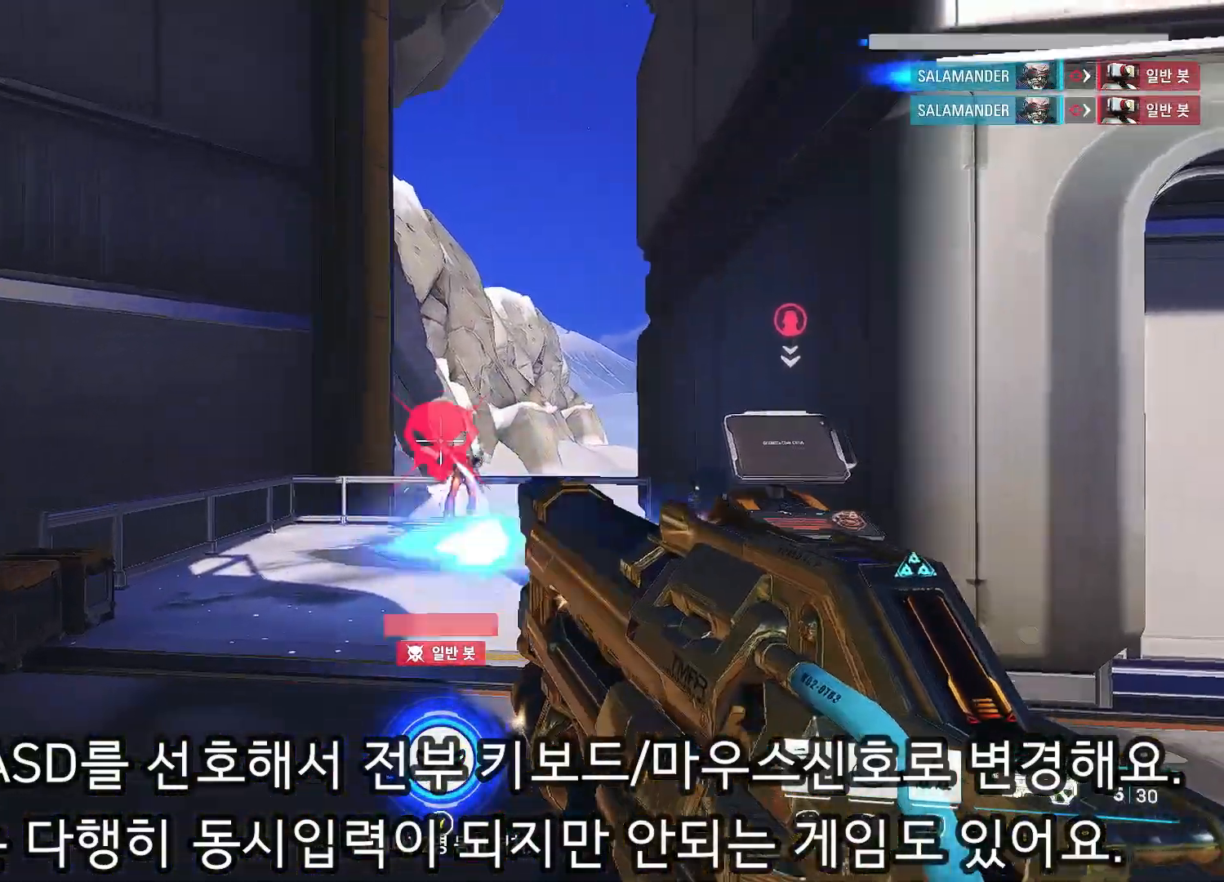
{"buttons": [], "left_stick": "up-left", "right_stick": "center", "events": [[117, "left_stick", "center"], [417, "left_stick", "up-left"]]}
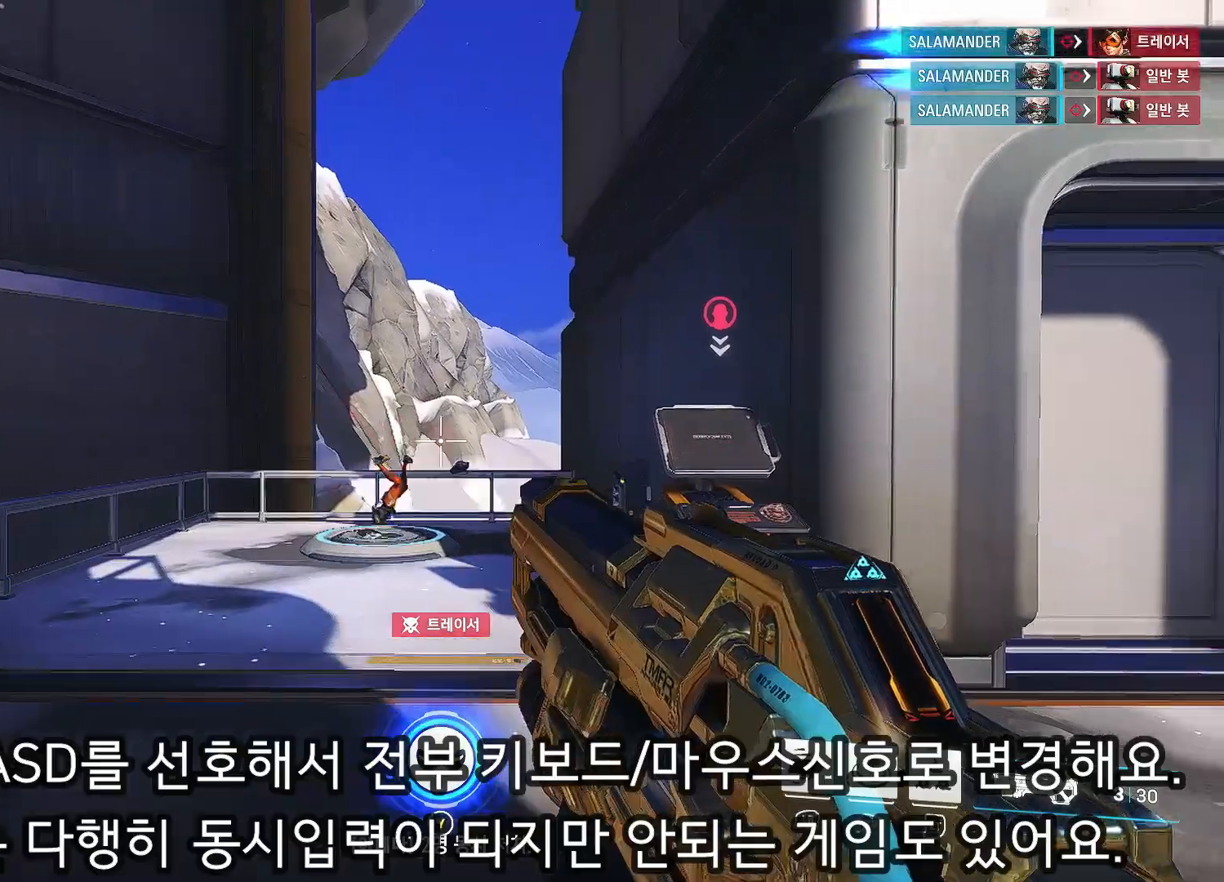
{"buttons": [], "left_stick": "left", "right_stick": "center", "events": [[50, "left_stick", "left"], [83, "right_stick", "right"], [217, "right_stick", "center"], [333, "right_stick", "right"], [467, "right_stick", "center"]]}